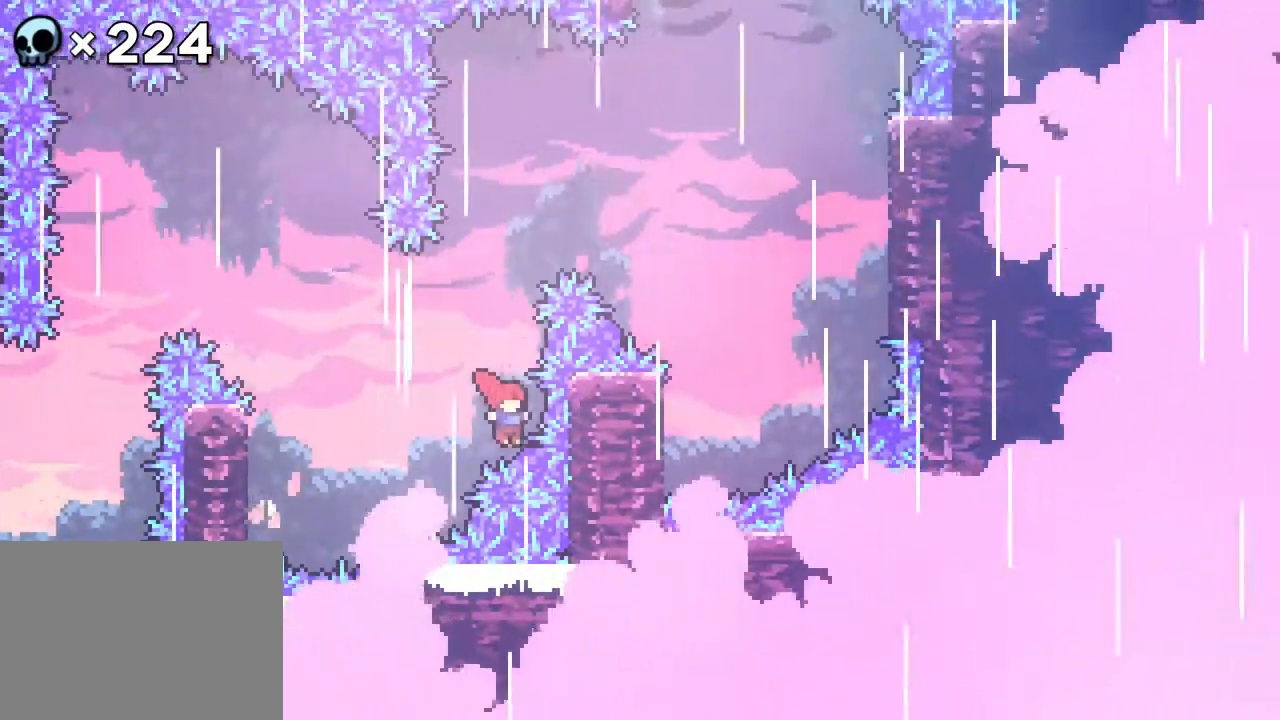
Gameplay with a controller (Xbox layout); each line is a JSON object with the inputs held at the frame after it (dt_ms = milliseconds from this image to that frame). "events" lists button and stick changes between this image and that frame as [ms after this image, input, new state], when the widget could be followed in between. Not read: B L1 L2 L3 R1 R2 R3 SELECT START.
{"dt_ms": 500, "buttons": [], "events": [[17, "DPAD_RIGHT", "up"], [167, "DPAD_RIGHT", "down"], [217, "DPAD_UP", "up"], [500, "DPAD_RIGHT", "up"]]}
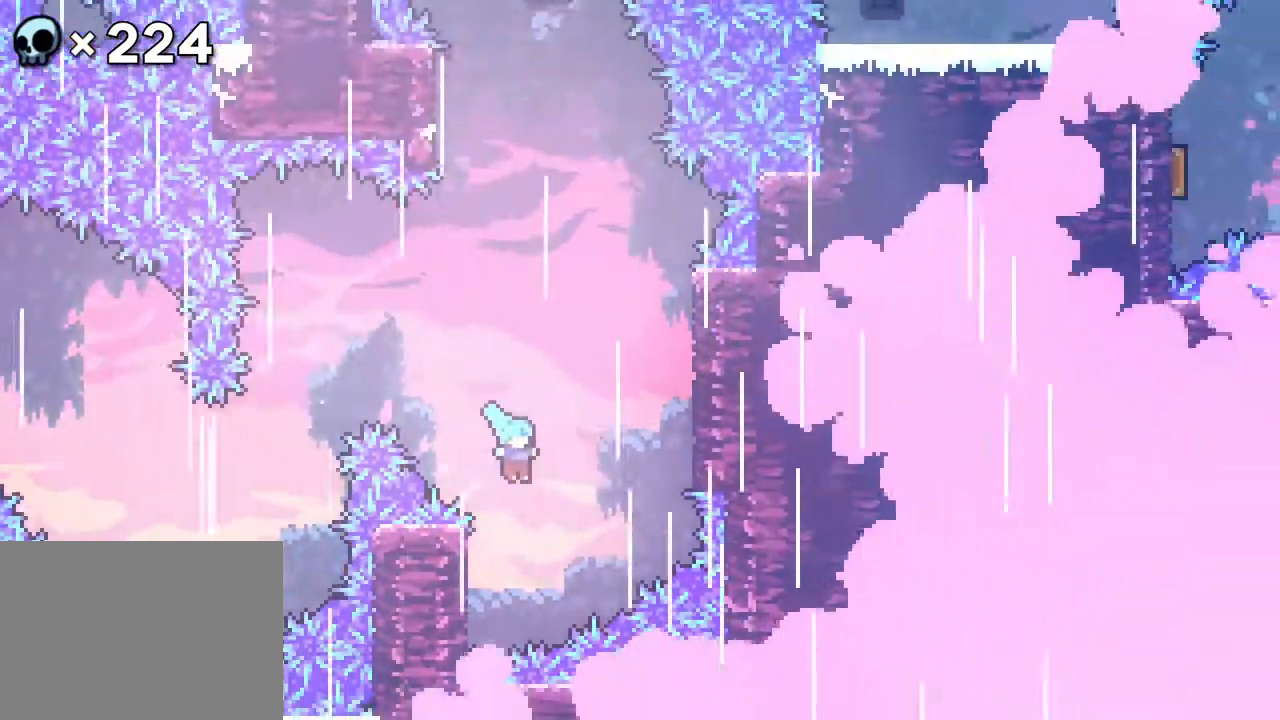
{"dt_ms": 1000, "buttons": ["DPAD_UP"], "events": [[33, "DPAD_LEFT", "down"], [267, "DPAD_LEFT", "up"], [500, "A", "down"], [500, "DPAD_RIGHT", "down"], [500, "DPAD_UP", "down"], [783, "DPAD_RIGHT", "up"], [850, "A", "up"]]}
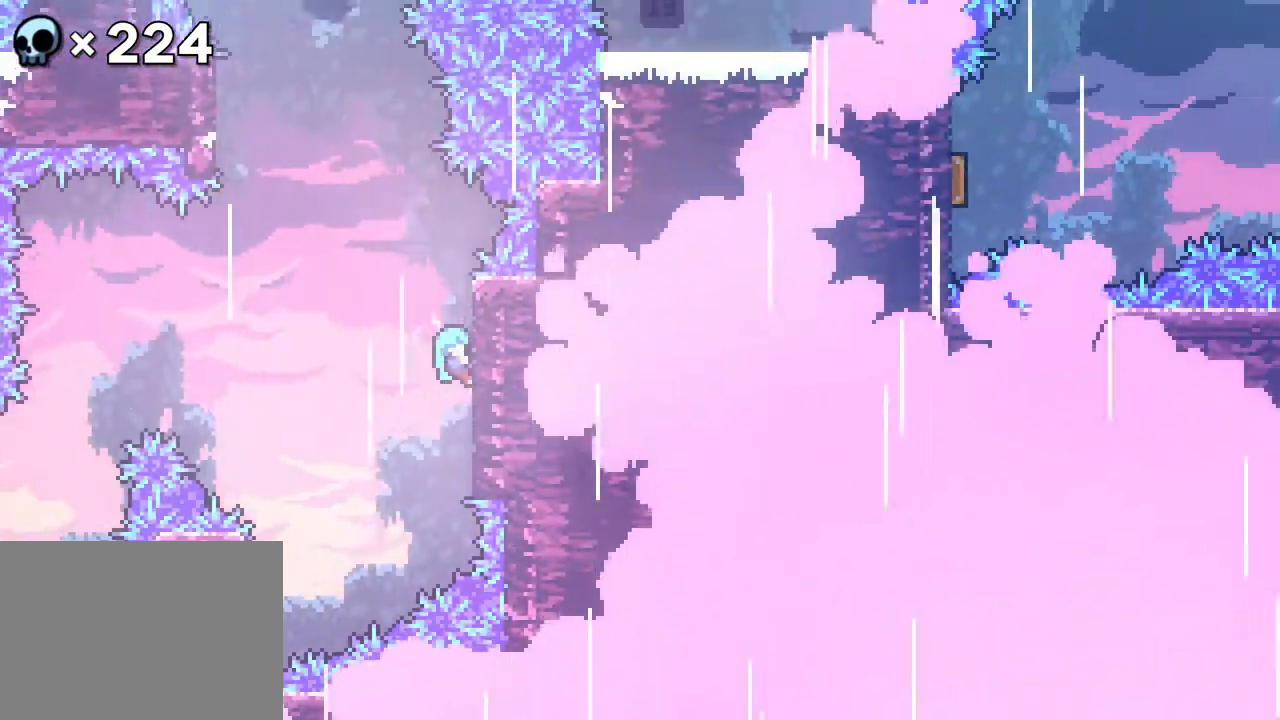
{"dt_ms": 500, "buttons": ["A", "DPAD_UP", "DPAD_LEFT"], "events": [[250, "A", "down"], [250, "DPAD_LEFT", "down"]]}
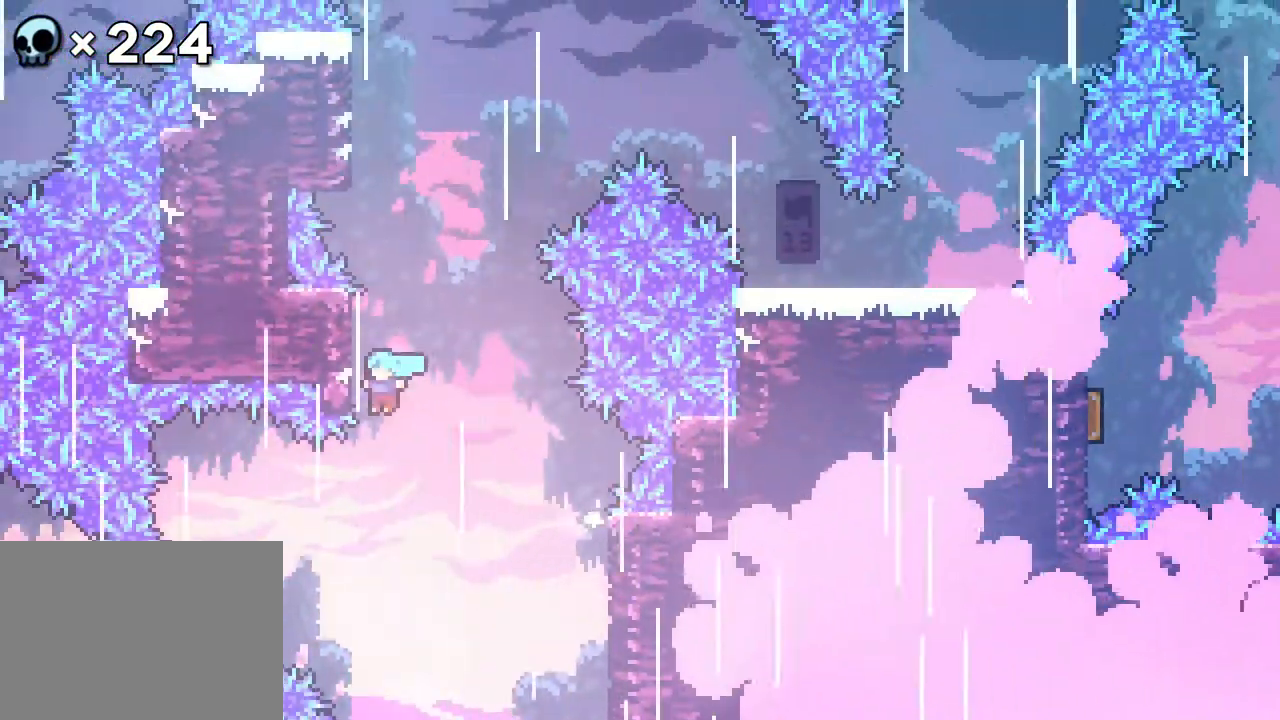
{"dt_ms": 500, "buttons": ["A", "DPAD_UP"], "events": [[183, "DPAD_LEFT", "up"], [200, "A", "up"], [450, "A", "down"]]}
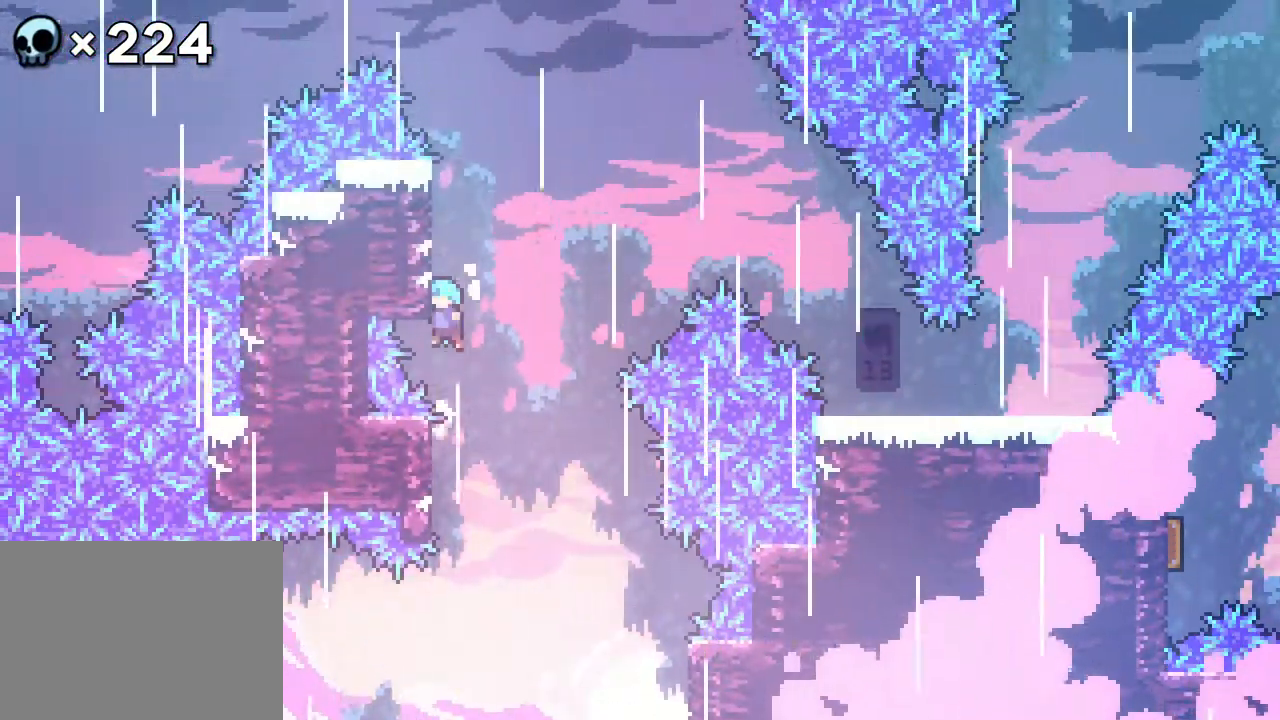
{"dt_ms": 500, "buttons": ["A", "DPAD_UP", "DPAD_RIGHT"], "events": [[150, "A", "up"], [200, "A", "down"], [200, "DPAD_RIGHT", "down"]]}
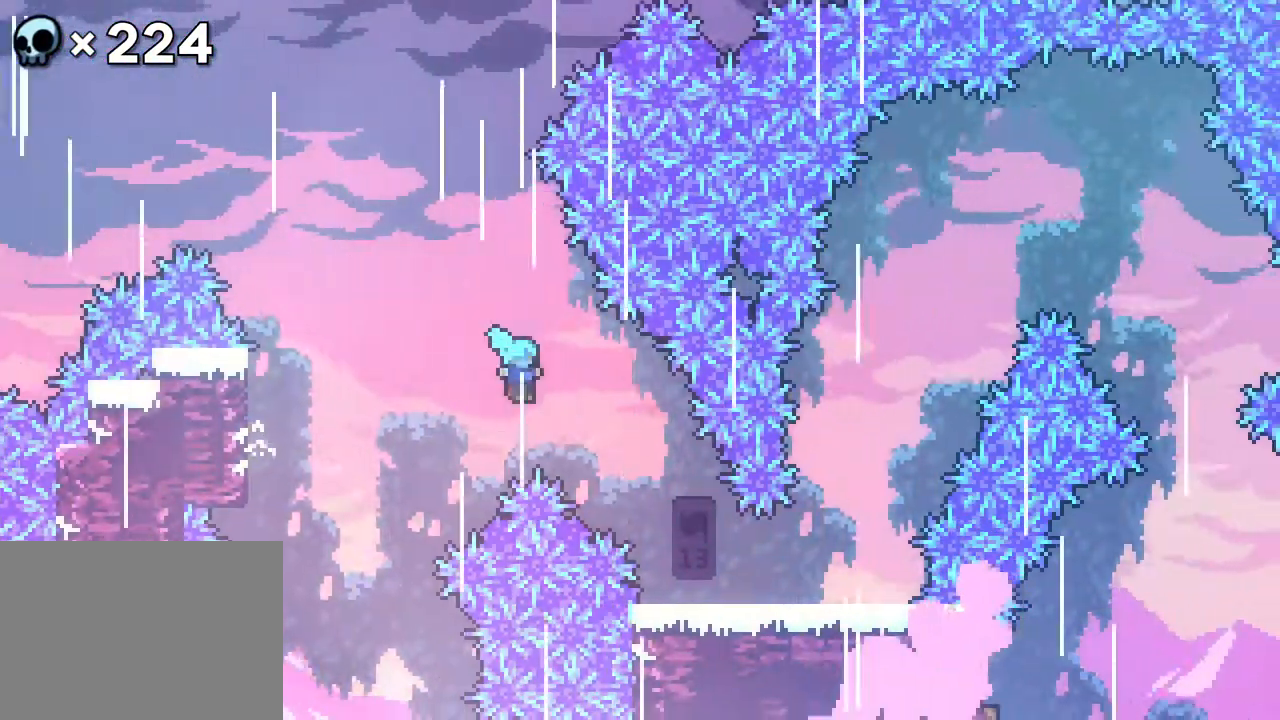
{"dt_ms": 500, "buttons": [], "events": [[300, "A", "up"], [350, "DPAD_RIGHT", "up"], [350, "DPAD_UP", "up"]]}
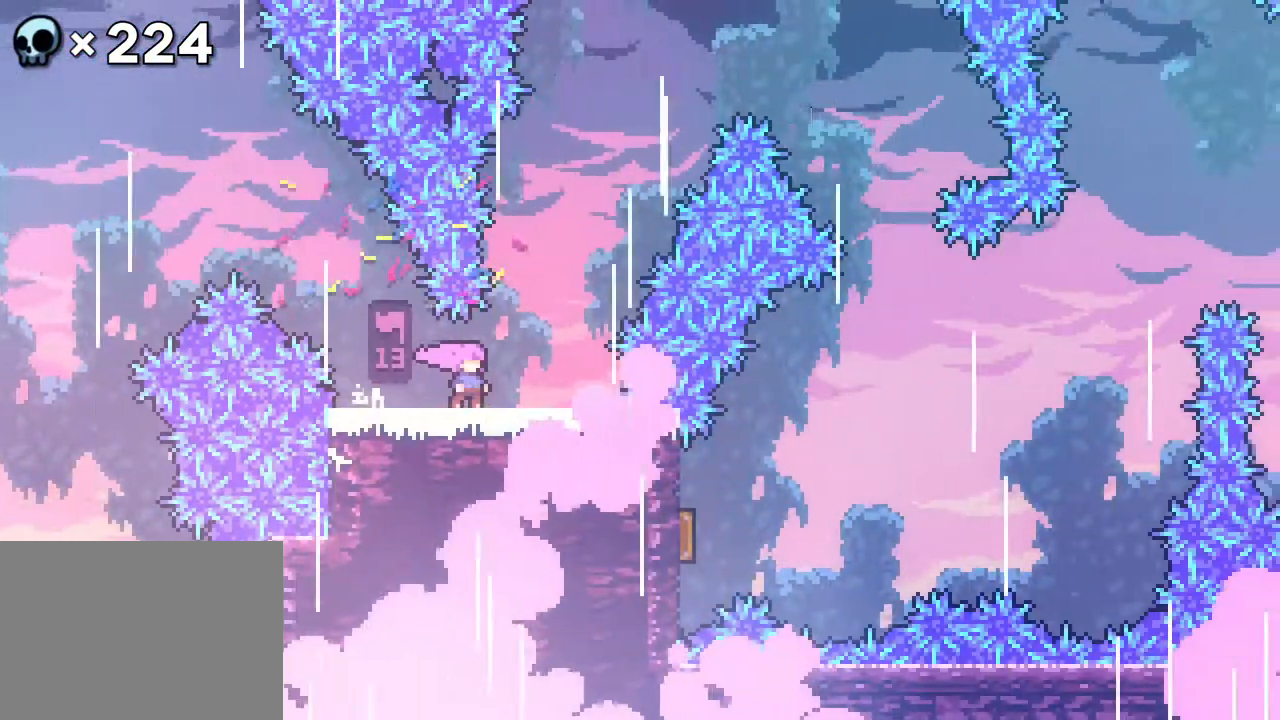
{"dt_ms": 500, "buttons": [], "events": [[367, "DPAD_RIGHT", "down"], [417, "DPAD_RIGHT", "up"]]}
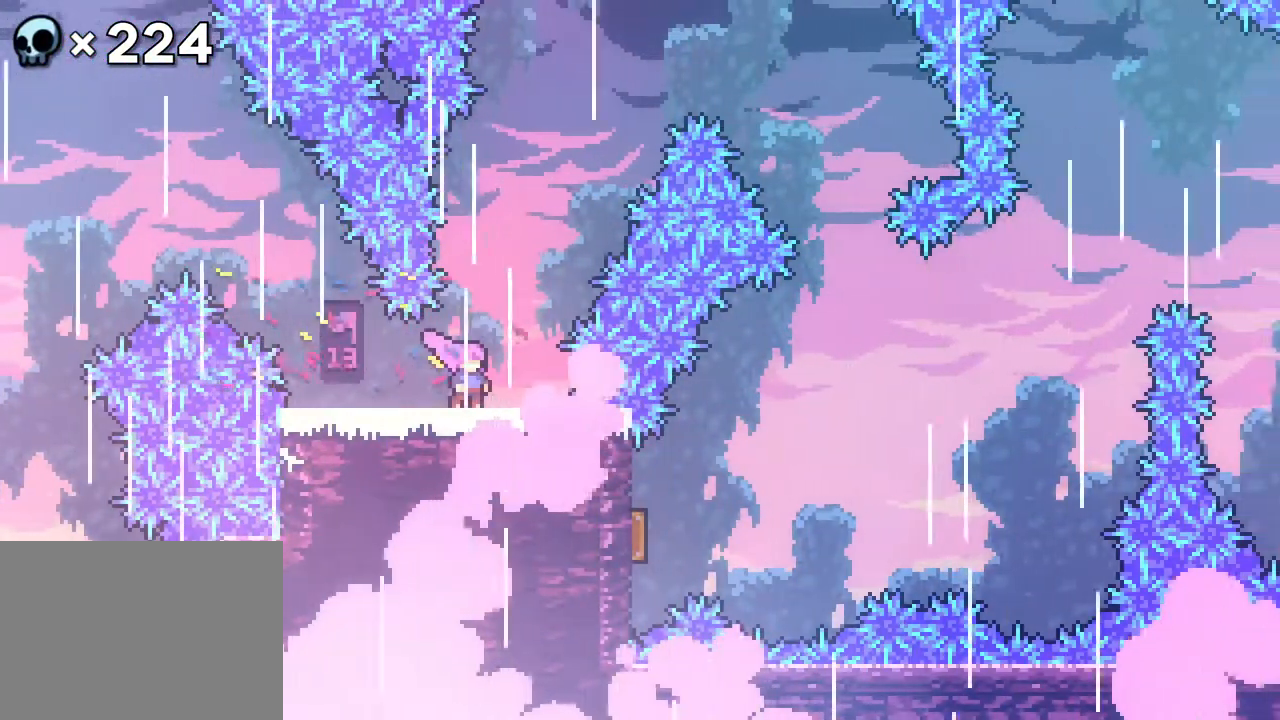
{"dt_ms": 500, "buttons": ["A", "DPAD_UP"], "events": [[200, "DPAD_RIGHT", "down"], [283, "DPAD_RIGHT", "up"], [367, "A", "down"], [500, "DPAD_UP", "down"]]}
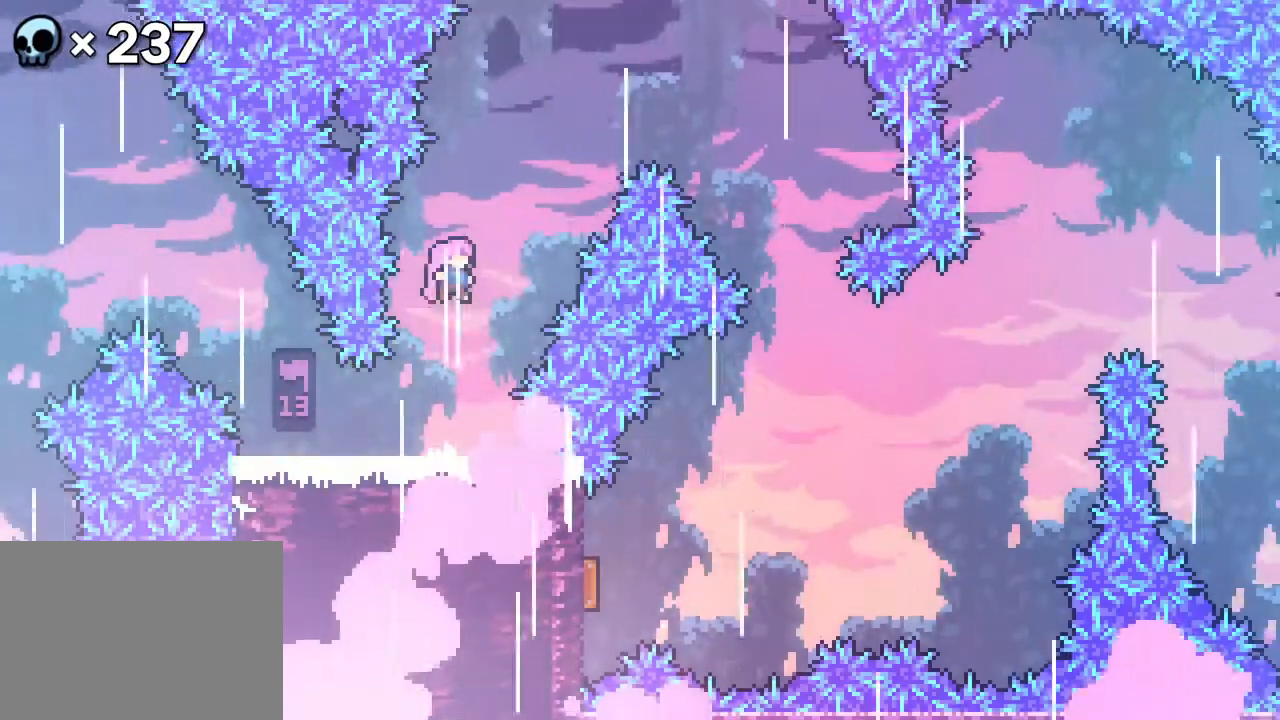
{"dt_ms": 1000, "buttons": ["DPAD_LEFT"], "events": [[17, "A", "up"], [150, "DPAD_RIGHT", "down"], [517, "DPAD_RIGHT", "up"], [517, "DPAD_UP", "up"], [700, "DPAD_LEFT", "down"]]}
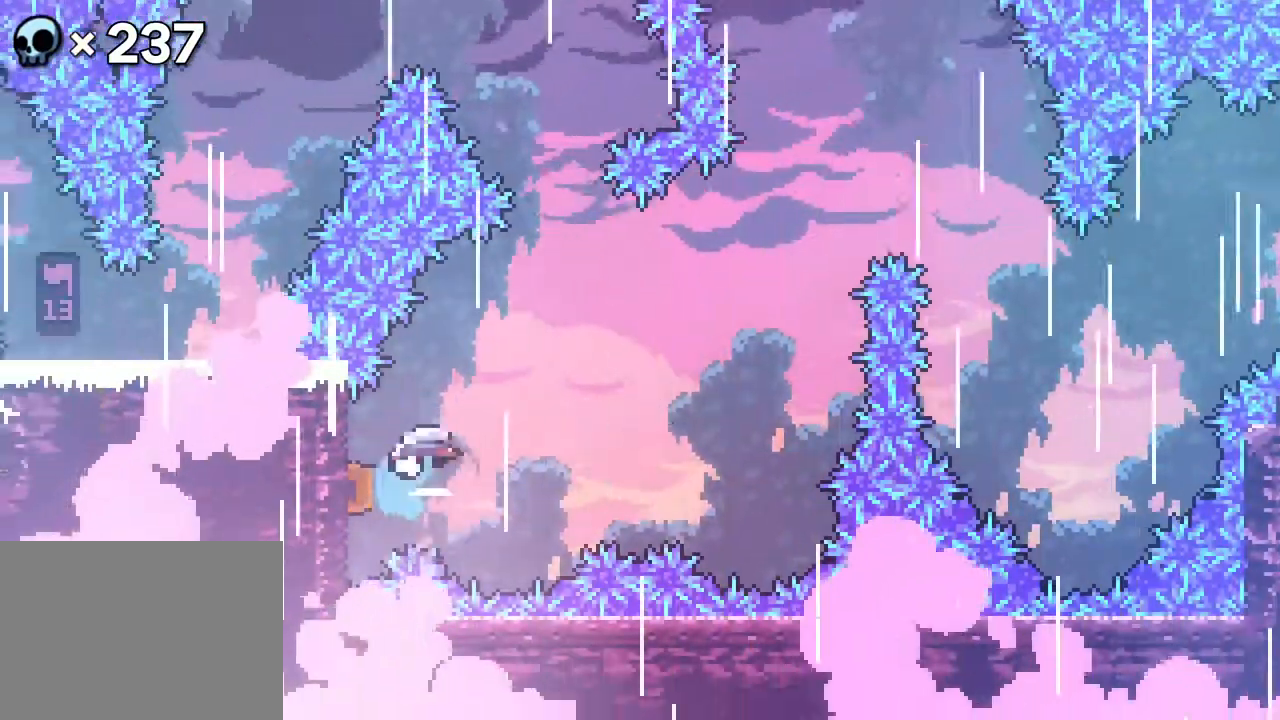
{"dt_ms": 500, "buttons": [], "events": [[83, "DPAD_LEFT", "up"], [83, "DPAD_RIGHT", "down"], [133, "DPAD_UP", "down"], [500, "DPAD_RIGHT", "up"], [500, "DPAD_UP", "up"]]}
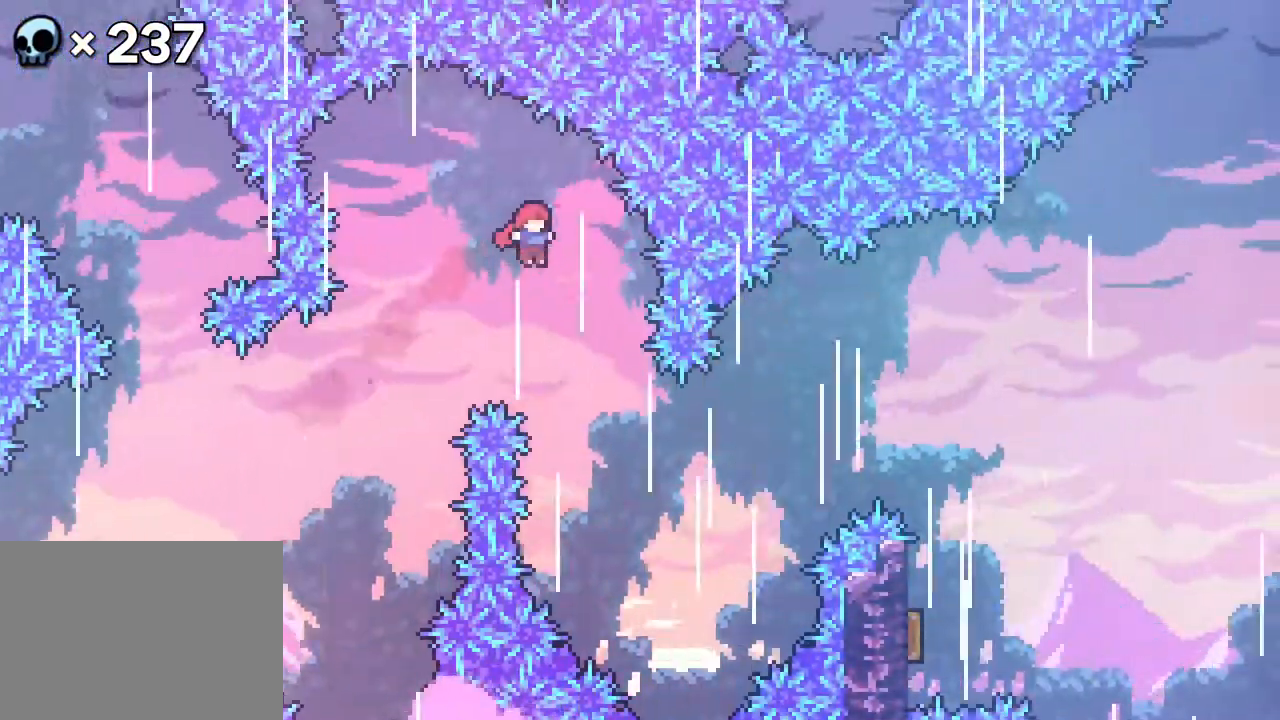
{"dt_ms": 1000, "buttons": ["DPAD_UP", "DPAD_LEFT"], "events": [[133, "DPAD_RIGHT", "down"], [183, "DPAD_UP", "down"], [700, "DPAD_RIGHT", "up"], [700, "DPAD_UP", "up"], [850, "DPAD_LEFT", "down"], [983, "DPAD_UP", "down"]]}
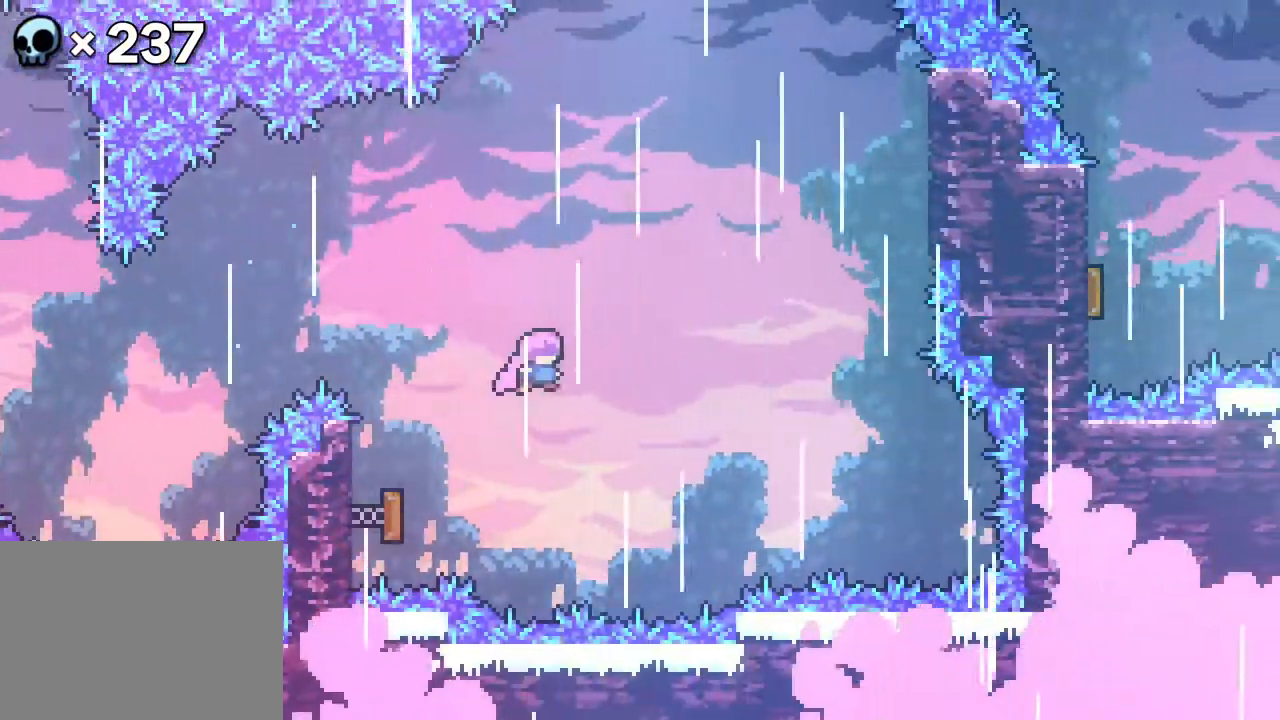
{"dt_ms": 500, "buttons": ["DPAD_UP"], "events": [[33, "DPAD_RIGHT", "down"], [83, "DPAD_LEFT", "up"], [450, "DPAD_RIGHT", "up"]]}
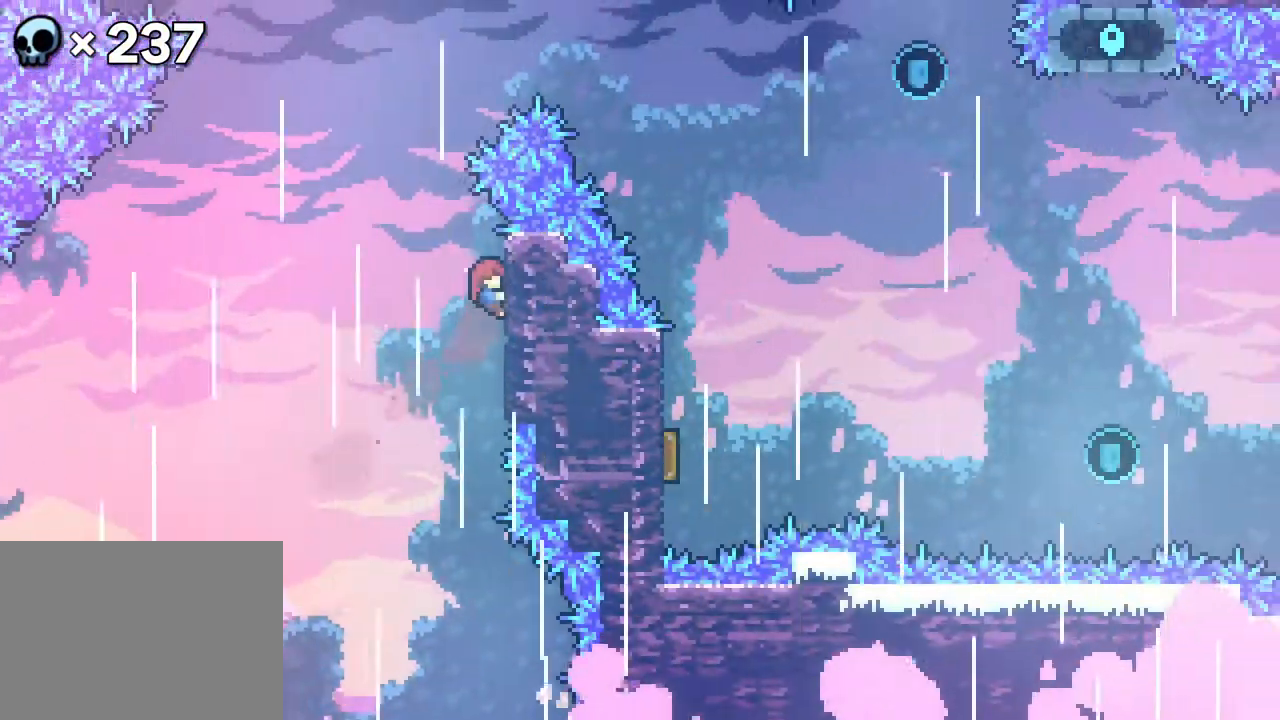
{"dt_ms": 500, "buttons": ["DPAD_UP", "DPAD_RIGHT"], "events": [[50, "DPAD_UP", "up"], [283, "DPAD_LEFT", "down"], [300, "A", "down"], [417, "DPAD_RIGHT", "down"], [417, "DPAD_UP", "down"], [433, "A", "up"], [467, "DPAD_LEFT", "up"]]}
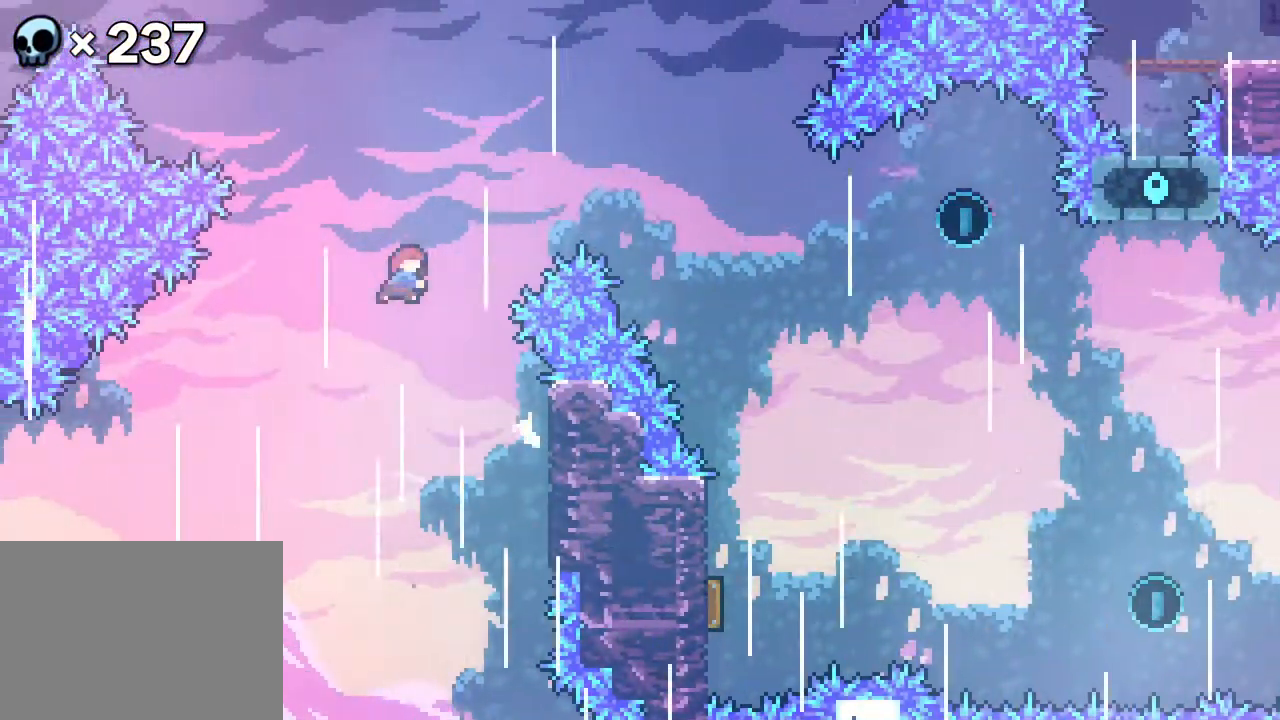
{"dt_ms": 500, "buttons": [], "events": [[300, "DPAD_UP", "up"], [383, "DPAD_RIGHT", "up"]]}
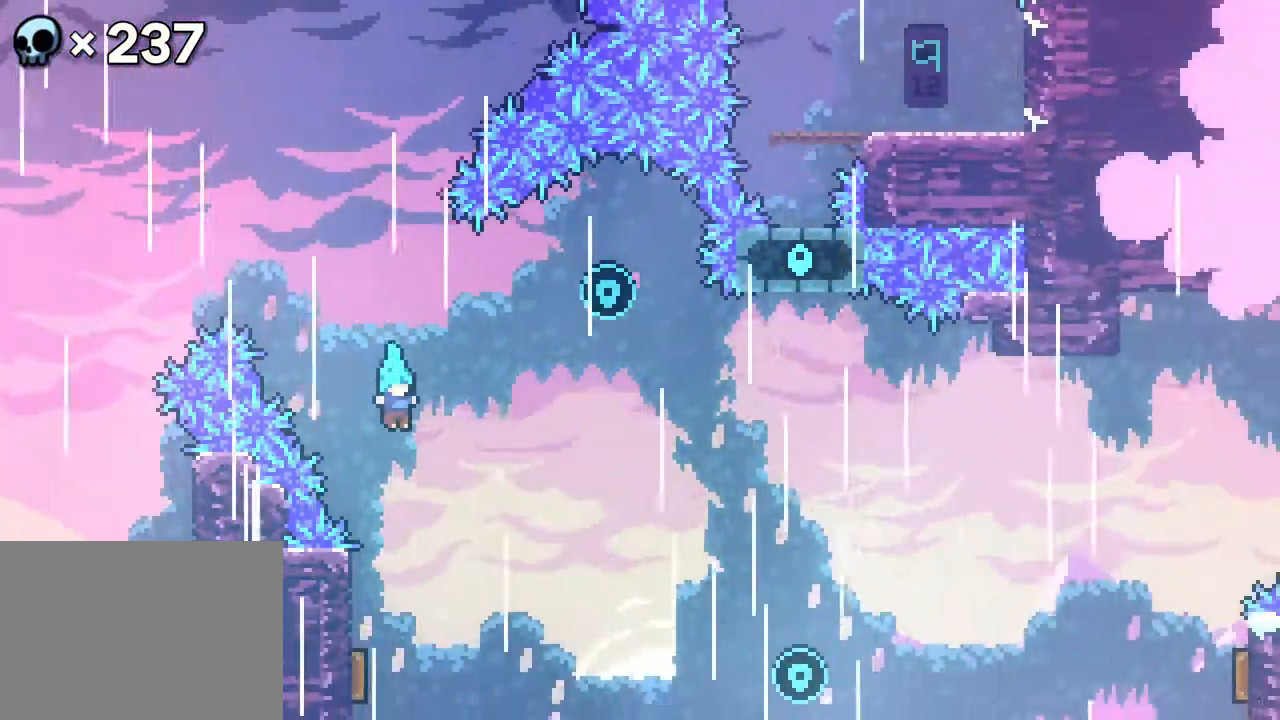
{"dt_ms": 500, "buttons": ["DPAD_UP"], "events": [[183, "DPAD_LEFT", "down"], [367, "DPAD_UP", "down"], [400, "DPAD_LEFT", "up"]]}
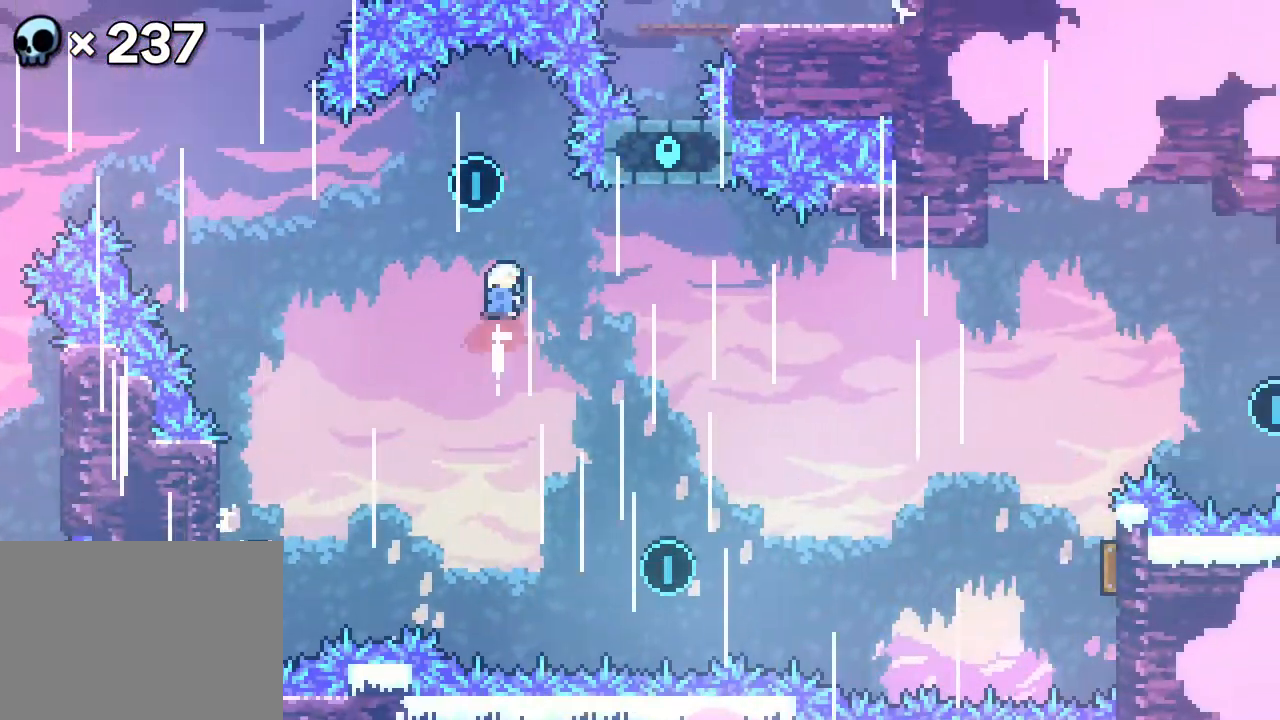
{"dt_ms": 500, "buttons": []}
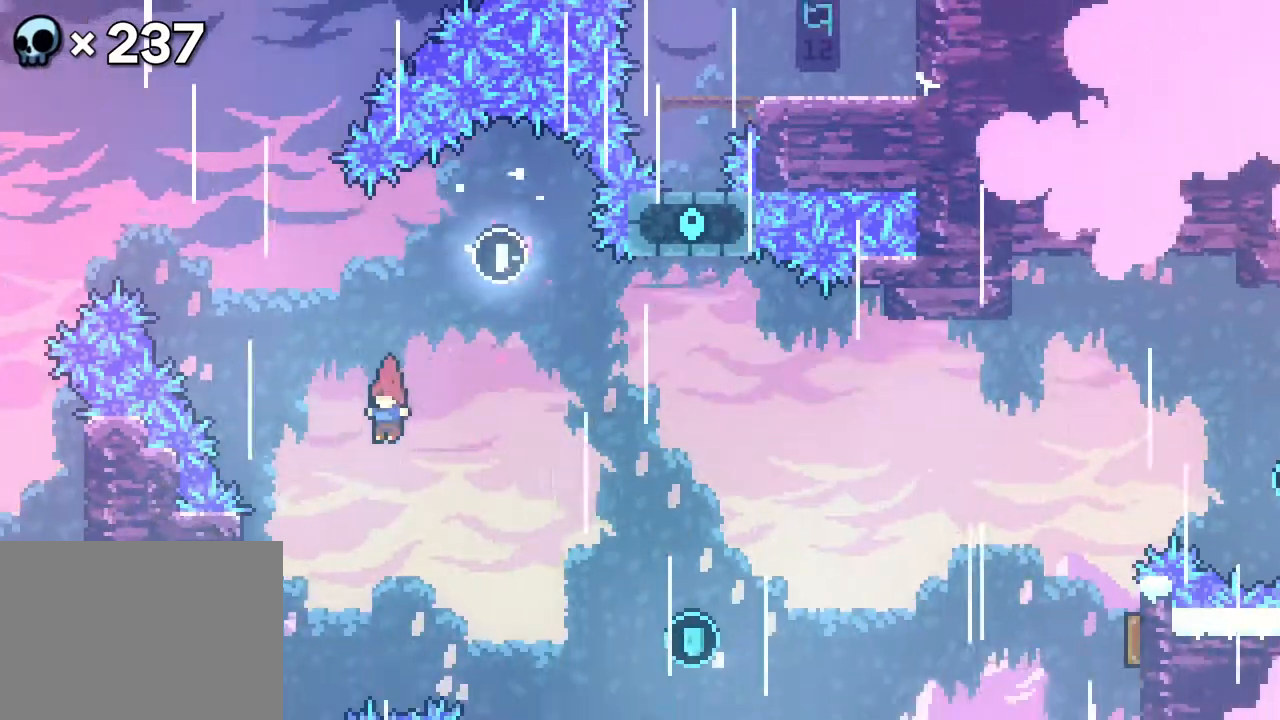
{"dt_ms": 500, "buttons": ["DPAD_UP"], "events": [[17, "DPAD_LEFT", "down"], [400, "DPAD_LEFT", "up"], [400, "DPAD_RIGHT", "down"], [400, "DPAD_UP", "down"], [483, "DPAD_RIGHT", "up"]]}
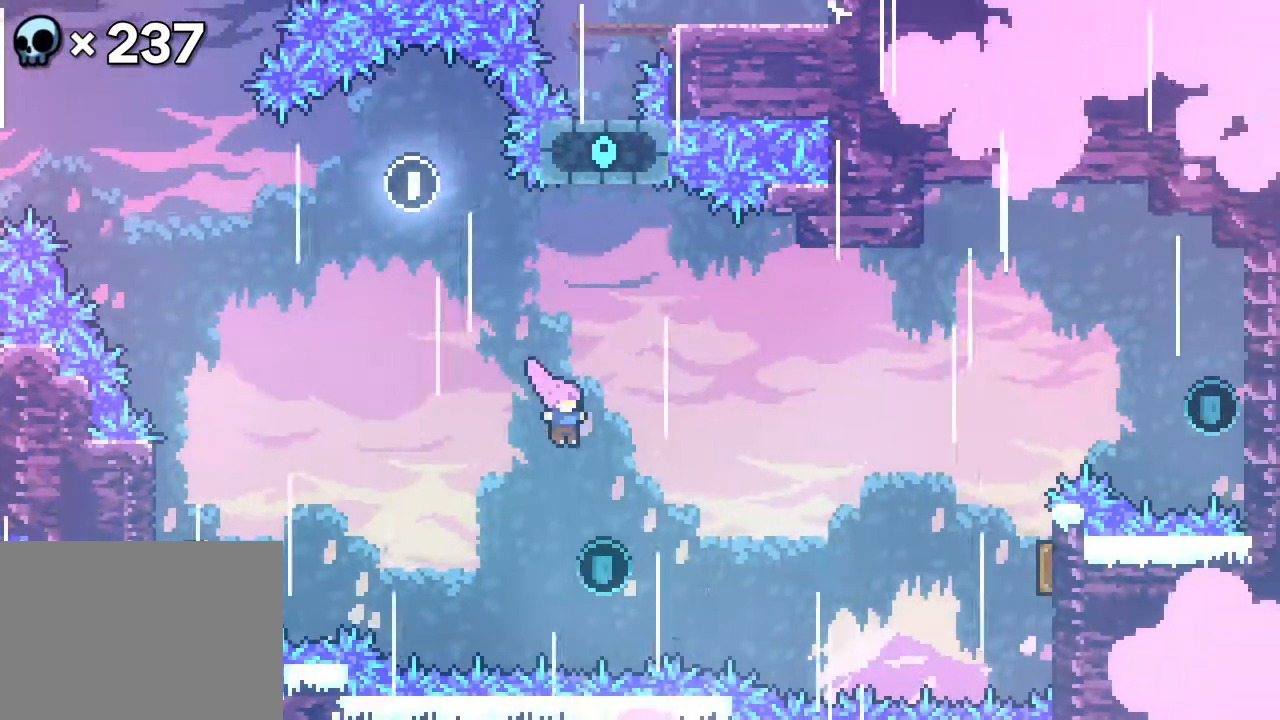
{"dt_ms": 500, "buttons": [], "events": [[33, "DPAD_UP", "up"], [133, "DPAD_RIGHT", "down"], [183, "DPAD_UP", "down"], [400, "DPAD_RIGHT", "up"], [400, "DPAD_UP", "up"]]}
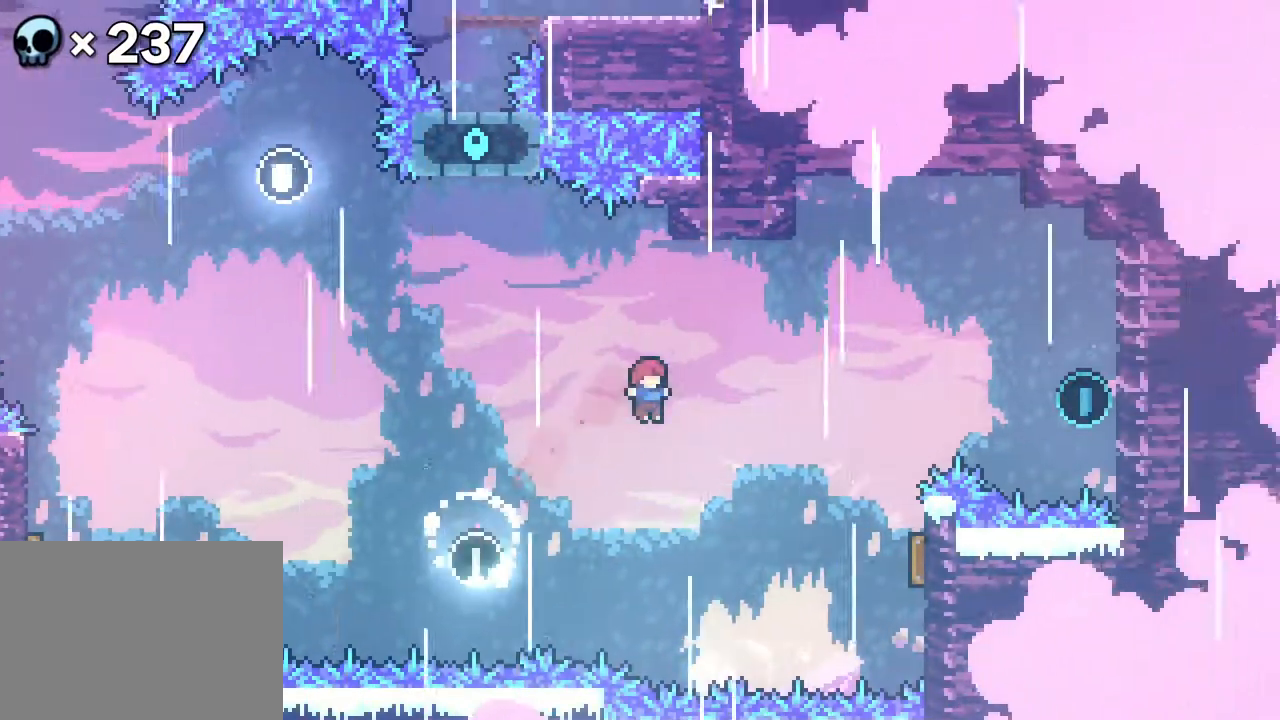
{"dt_ms": 500, "buttons": ["DPAD_UP", "DPAD_RIGHT"], "events": [[50, "DPAD_RIGHT", "down"], [333, "DPAD_UP", "down"]]}
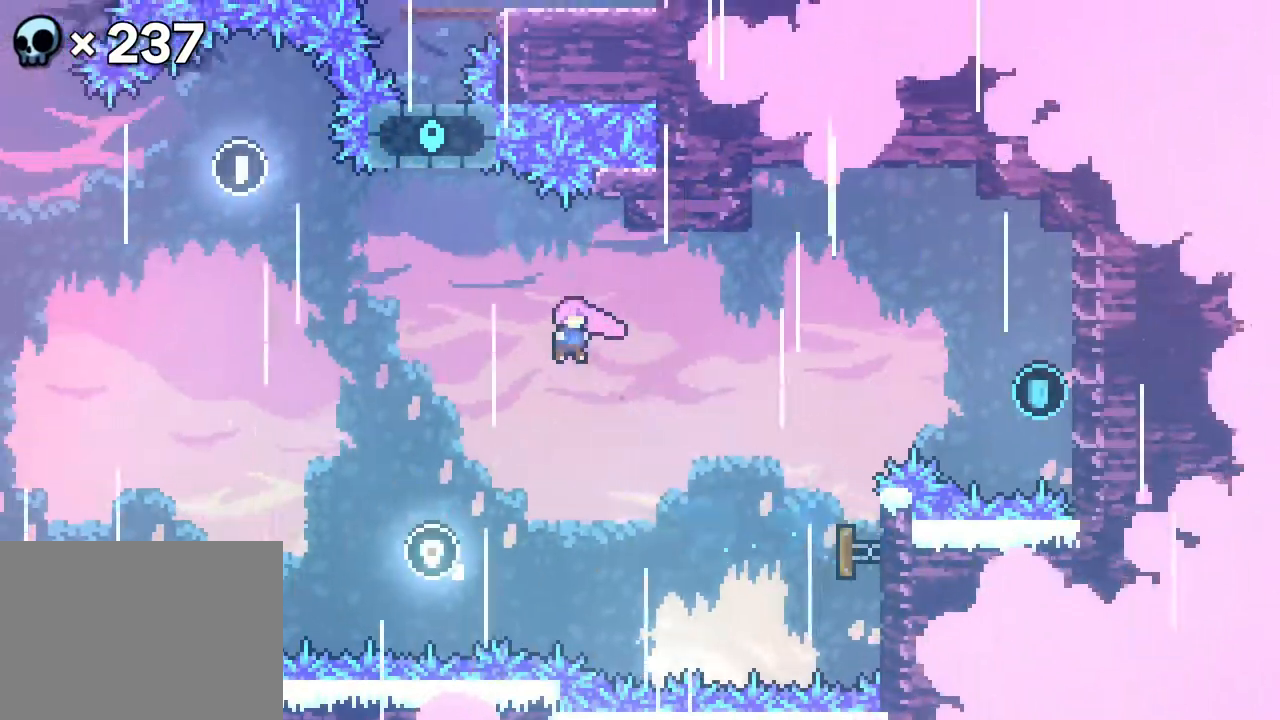
{"dt_ms": 500, "buttons": ["DPAD_RIGHT"], "events": [[400, "DPAD_UP", "up"]]}
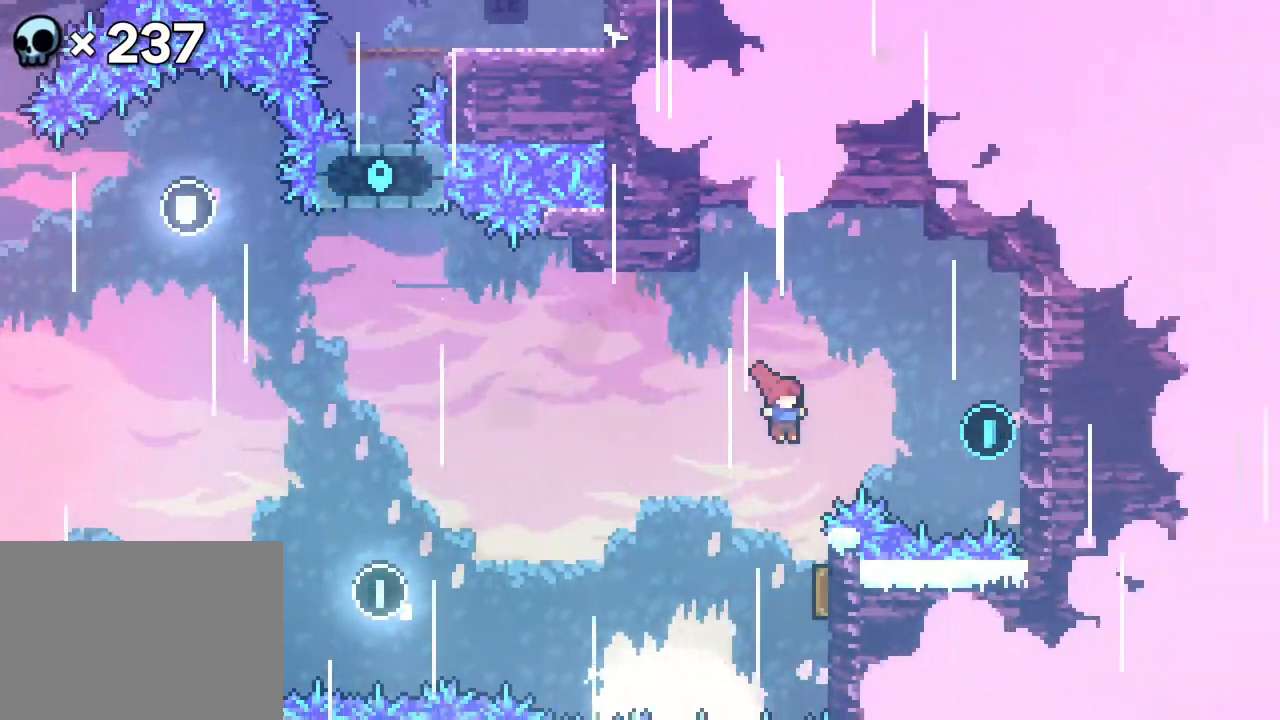
{"dt_ms": 500, "buttons": [], "events": [[400, "DPAD_RIGHT", "up"]]}
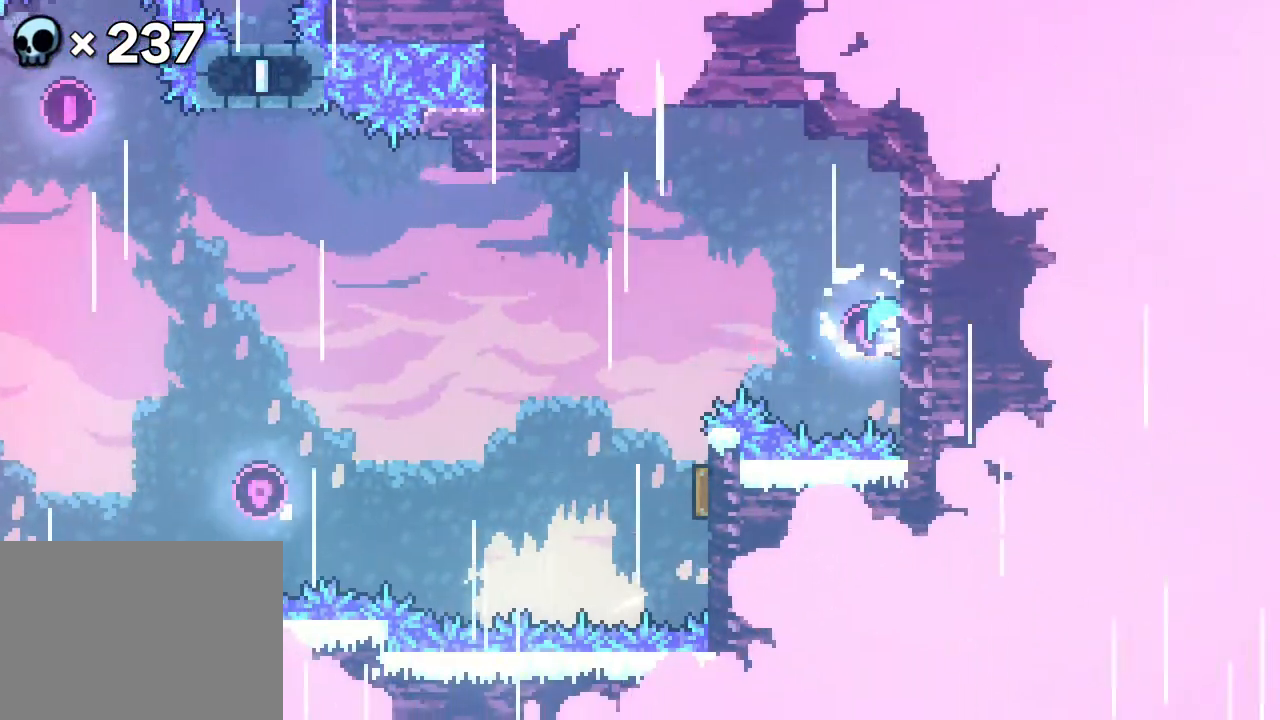
{"dt_ms": 500, "buttons": ["A", "DPAD_LEFT"], "events": [[133, "DPAD_DOWN", "down"], [200, "DPAD_DOWN", "up"], [383, "DPAD_LEFT", "down"], [417, "A", "down"]]}
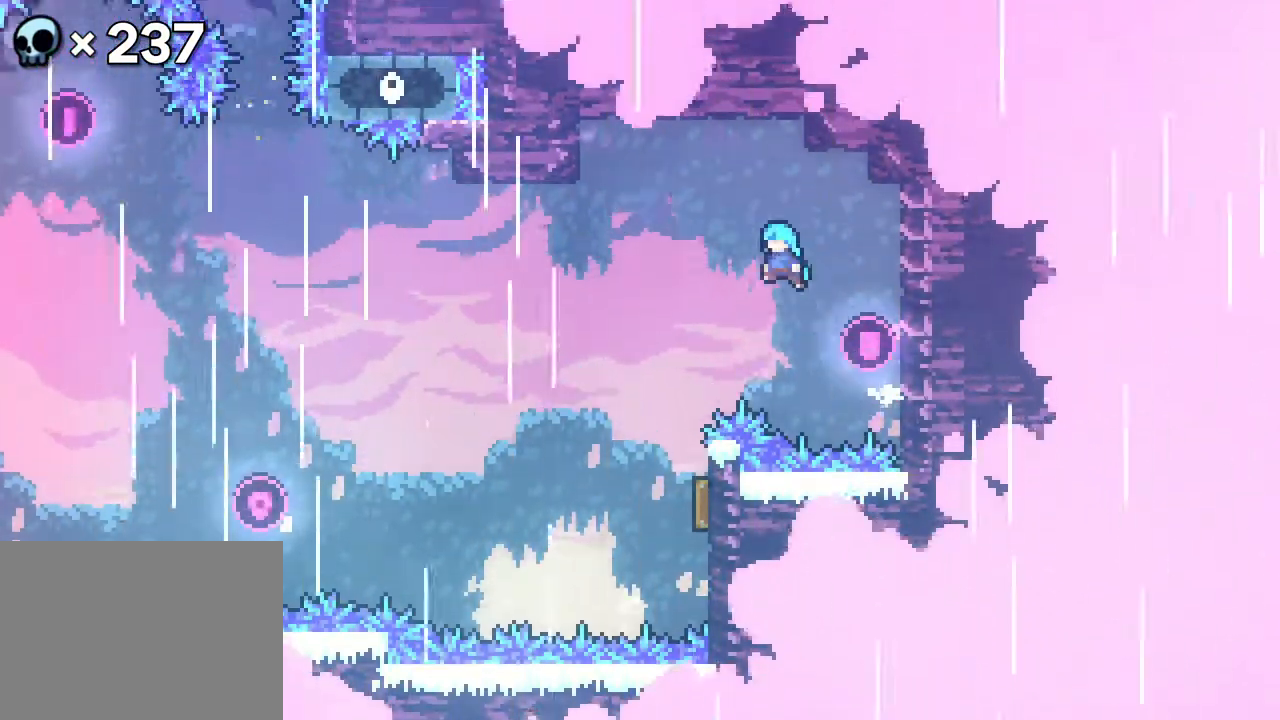
{"dt_ms": 500, "buttons": ["DPAD_UP", "DPAD_RIGHT"], "events": [[183, "A", "up"], [217, "DPAD_LEFT", "up"], [283, "DPAD_RIGHT", "down"], [483, "DPAD_UP", "down"]]}
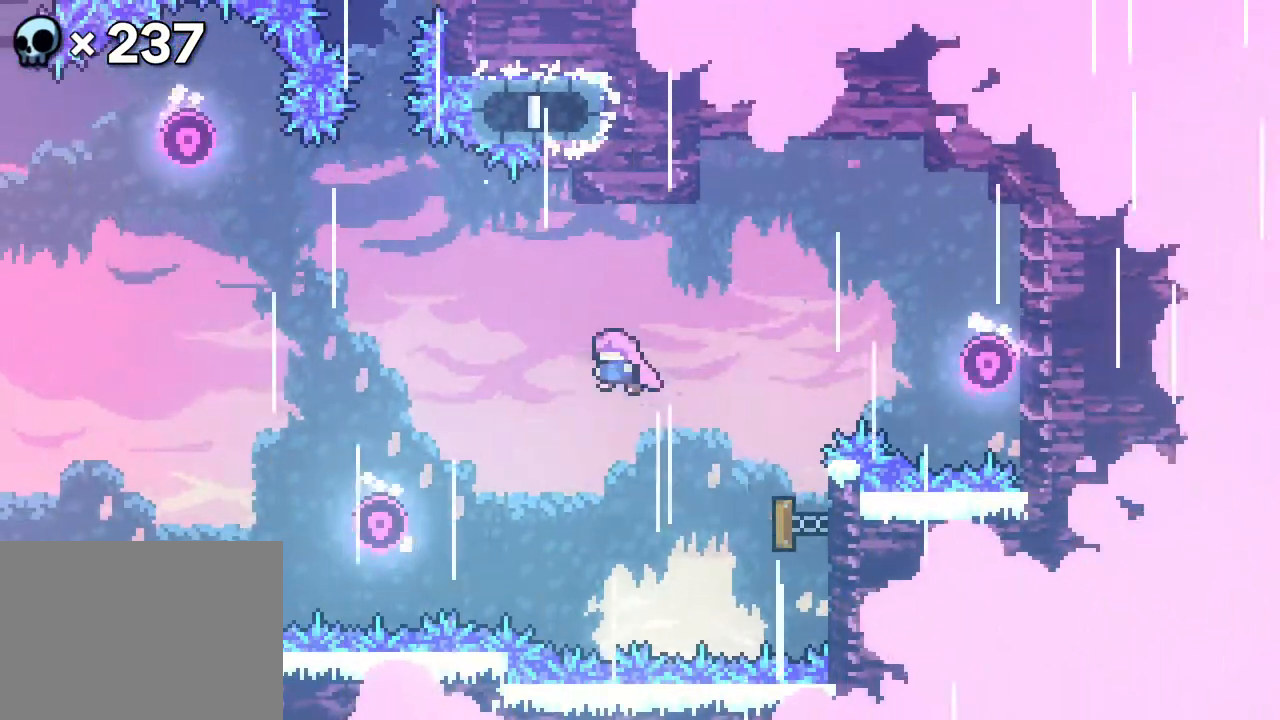
{"dt_ms": 500, "buttons": ["DPAD_UP"], "events": [[33, "DPAD_LEFT", "down"], [33, "DPAD_RIGHT", "up"], [267, "DPAD_LEFT", "up"]]}
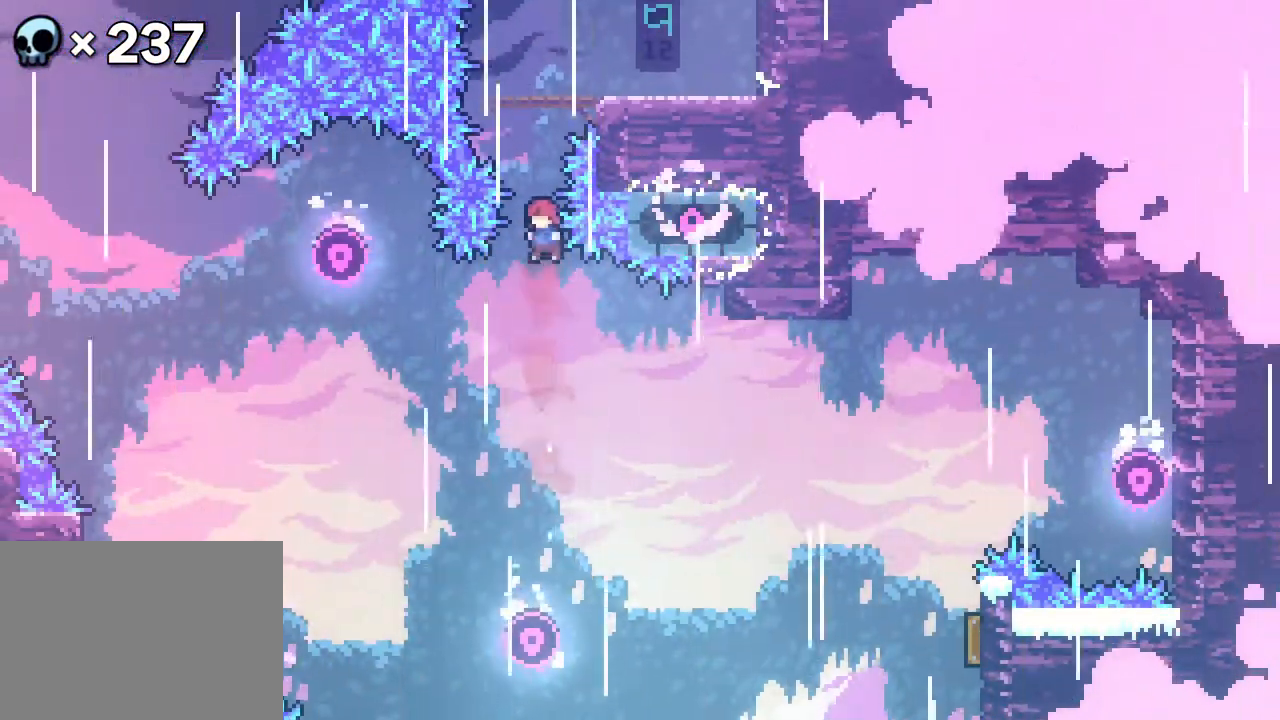
{"dt_ms": 500, "buttons": [], "events": [[283, "DPAD_UP", "up"]]}
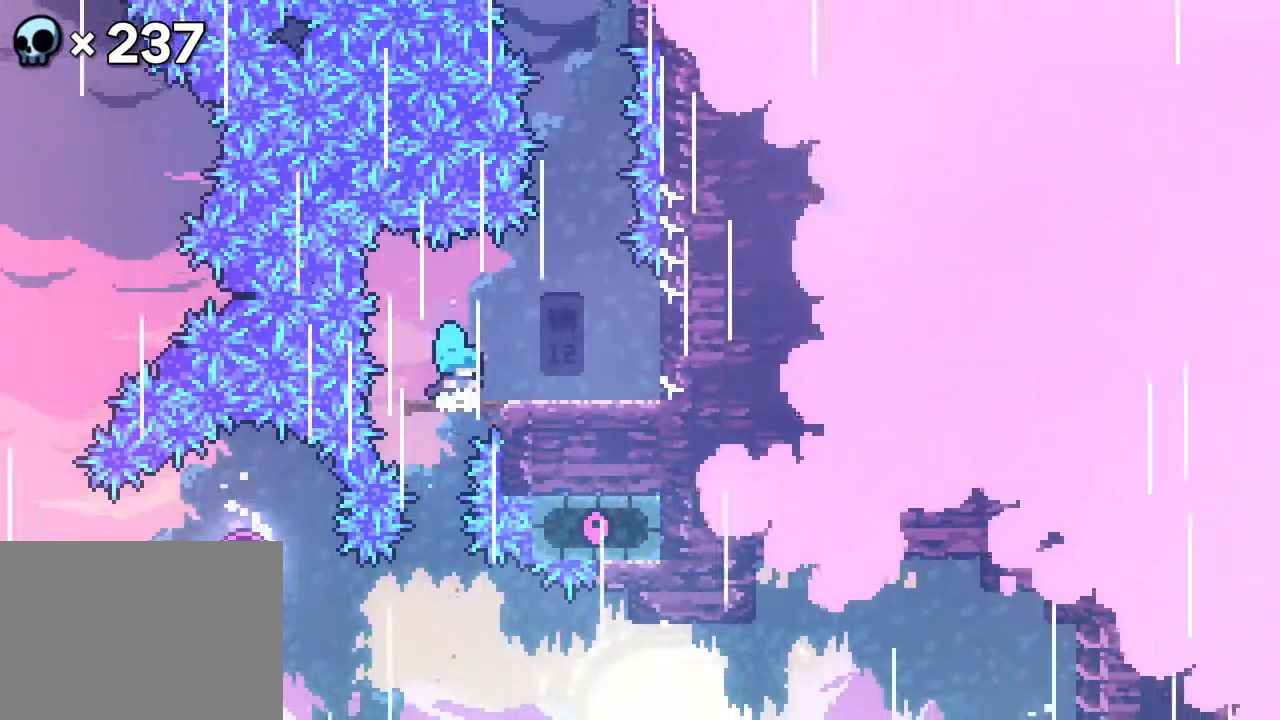
{"dt_ms": 500, "buttons": ["DPAD_RIGHT"], "events": [[17, "DPAD_RIGHT", "down"], [117, "DPAD_RIGHT", "up"], [483, "DPAD_RIGHT", "down"]]}
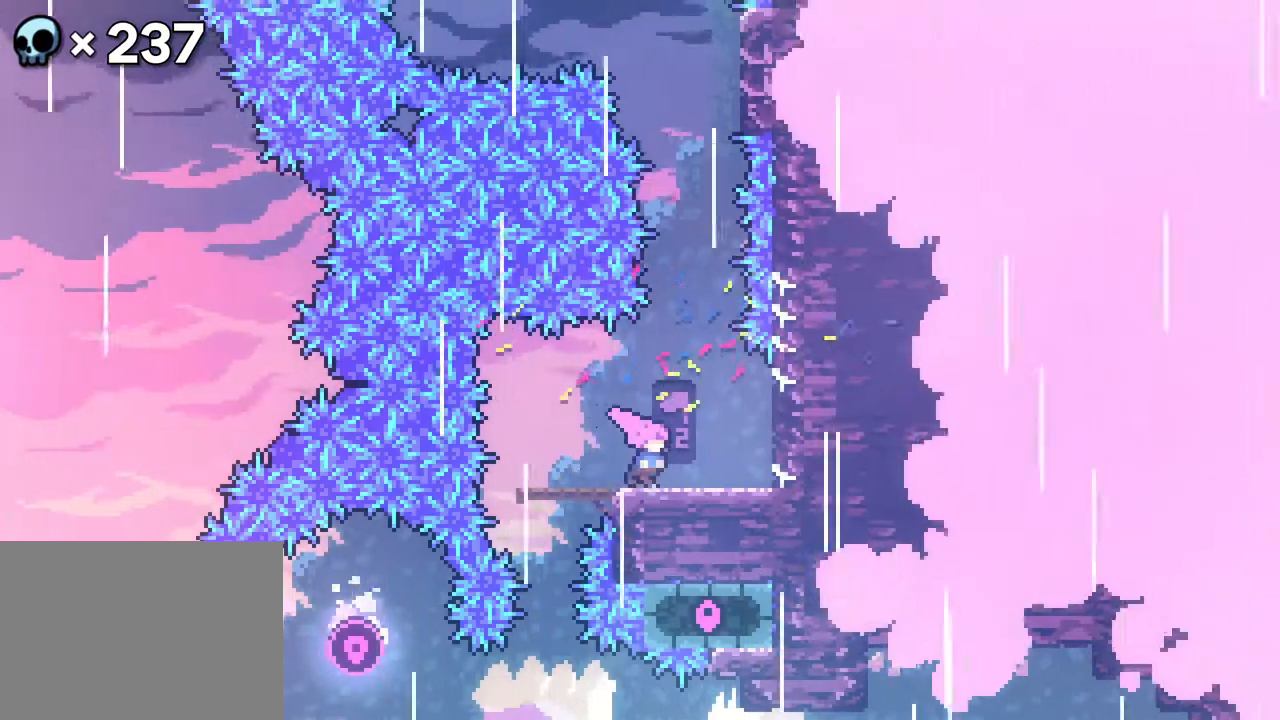
{"dt_ms": 500, "buttons": ["A", "DPAD_UP"], "events": [[33, "DPAD_RIGHT", "up"], [417, "A", "down"], [500, "DPAD_UP", "down"]]}
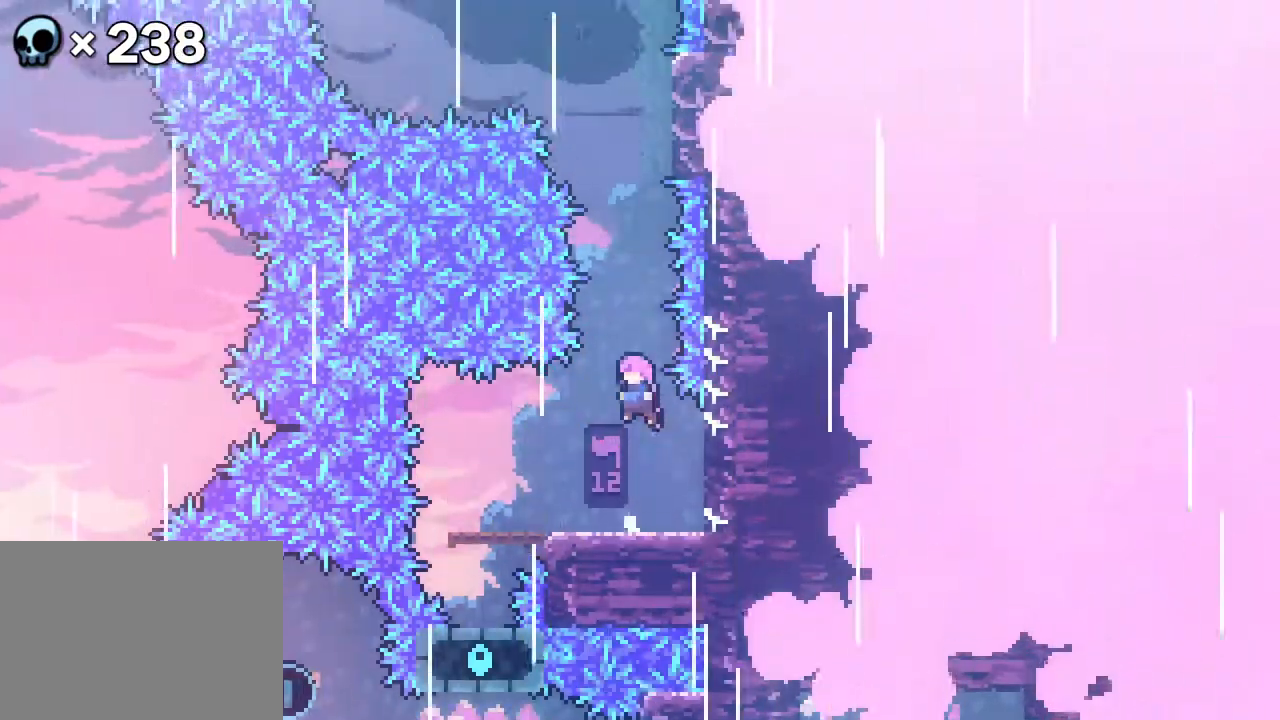
{"dt_ms": 1000, "buttons": ["A", "DPAD_LEFT"], "events": [[133, "A", "up"], [417, "DPAD_RIGHT", "down"], [567, "DPAD_UP", "up"], [617, "DPAD_RIGHT", "up"], [767, "DPAD_LEFT", "down"], [783, "A", "down"]]}
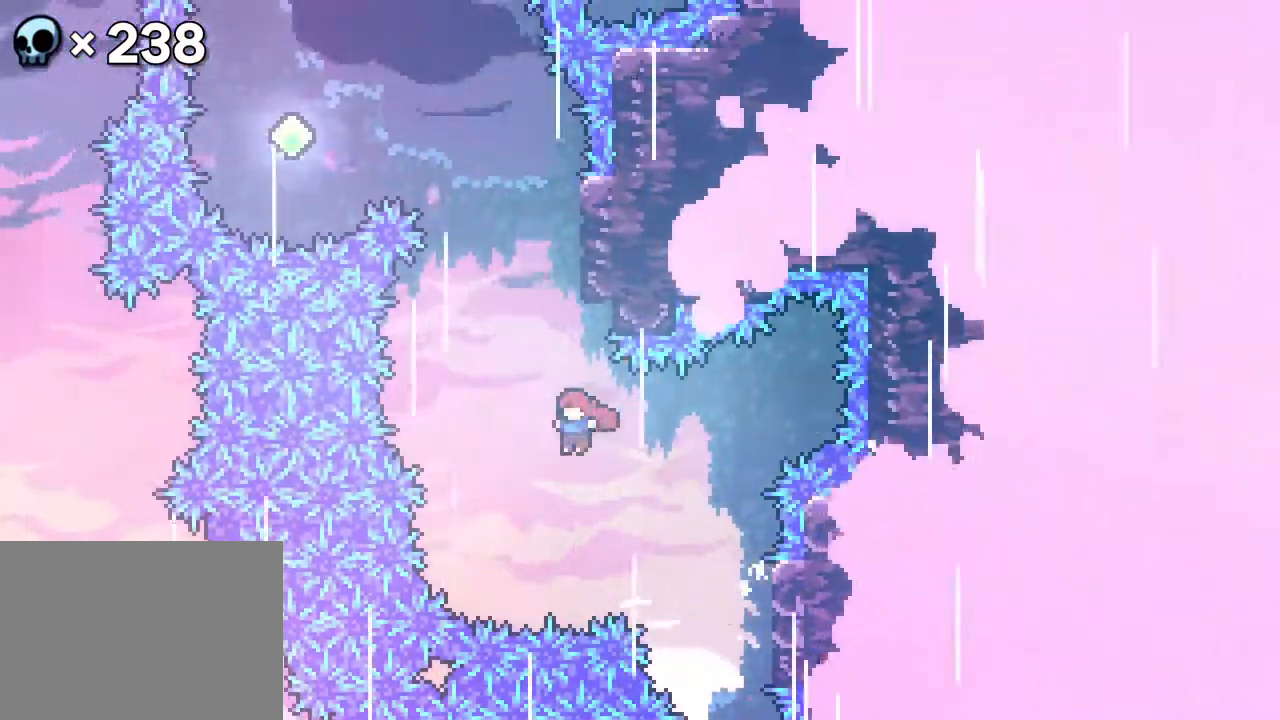
{"dt_ms": 1000, "buttons": ["A", "DPAD_LEFT"], "events": [[17, "A", "up"], [83, "DPAD_LEFT", "up"], [83, "DPAD_UP", "down"], [267, "DPAD_UP", "up"], [317, "DPAD_RIGHT", "down"], [417, "DPAD_UP", "down"], [517, "DPAD_UP", "up"], [550, "DPAD_RIGHT", "up"], [833, "DPAD_LEFT", "down"], [850, "A", "down"]]}
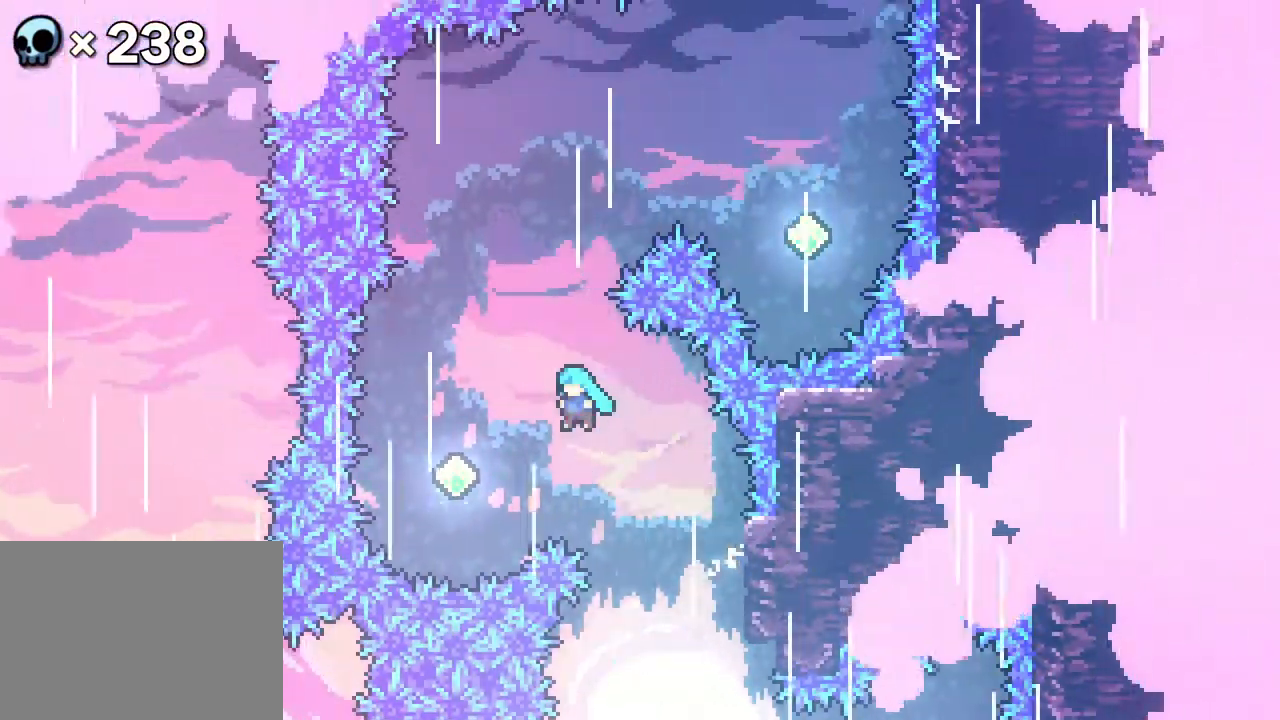
{"dt_ms": 500, "buttons": ["DPAD_UP", "DPAD_RIGHT"], "events": [[150, "DPAD_LEFT", "up"], [167, "A", "up"], [200, "DPAD_UP", "down"], [433, "DPAD_RIGHT", "down"]]}
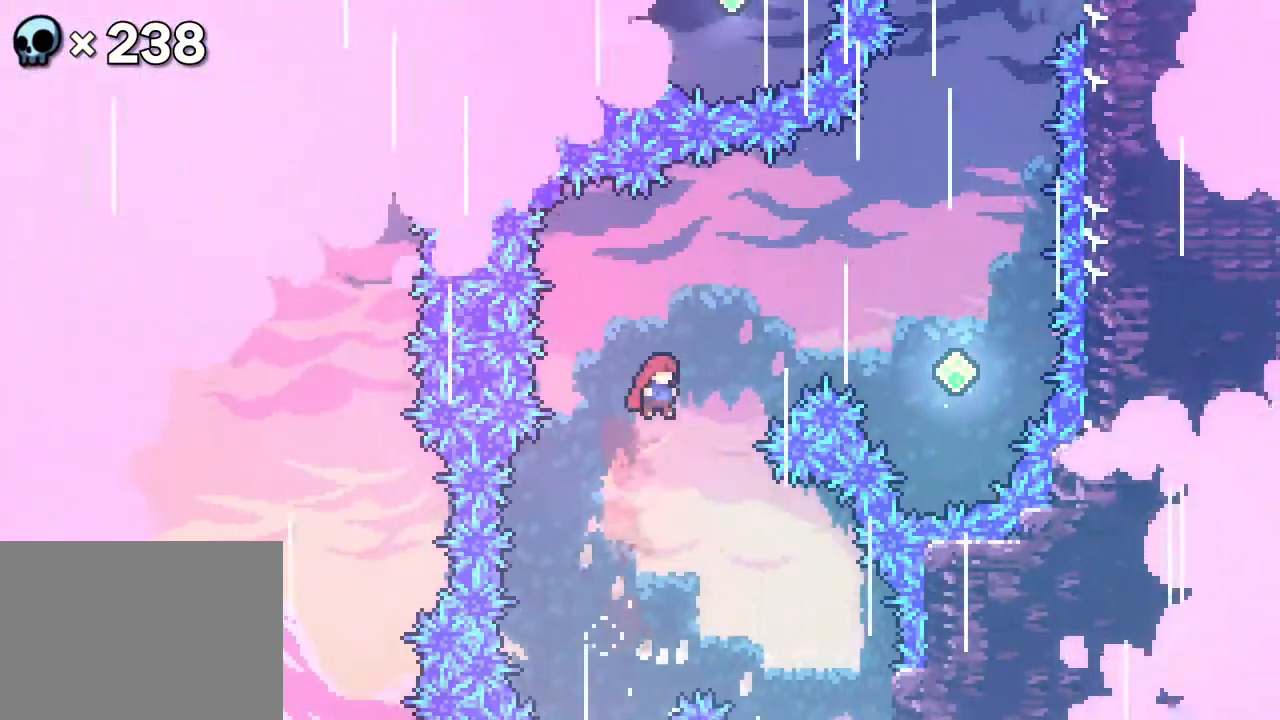
{"dt_ms": 500, "buttons": ["DPAD_UP"], "events": [[400, "DPAD_RIGHT", "up"]]}